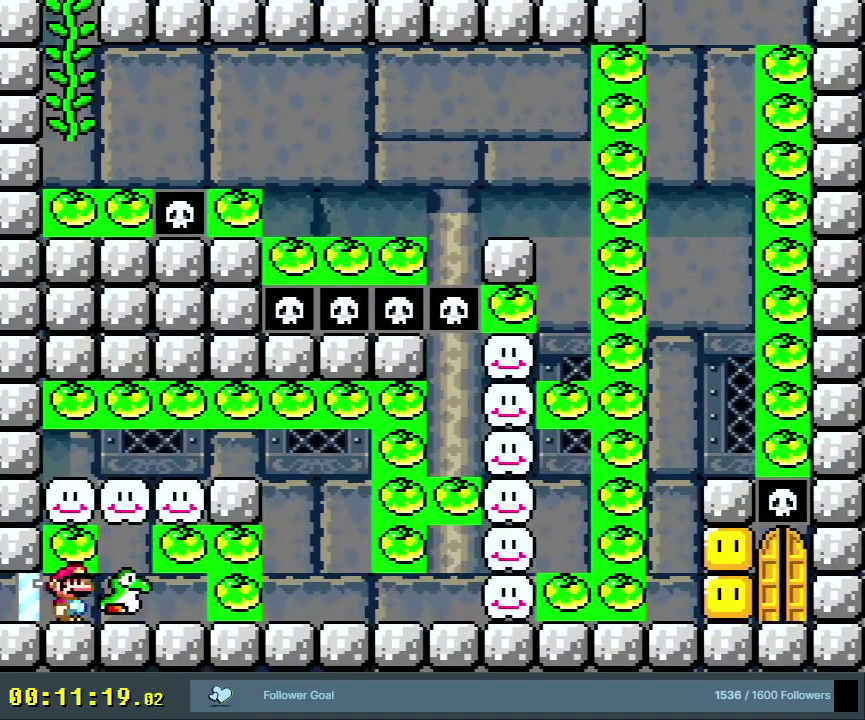
Gameplay with a controller (Nintendo layout); each line is a JSON object with the inputs held at the frame after it (dt_ms = milliseconds from this image to that frame). "events" lists button and stick changes between this image and that frame as [ms after this image, input, new state], when the widget could be followed in between. Not read: L3 R3.
{"dt_ms": 500, "buttons": ["Y"], "events": []}
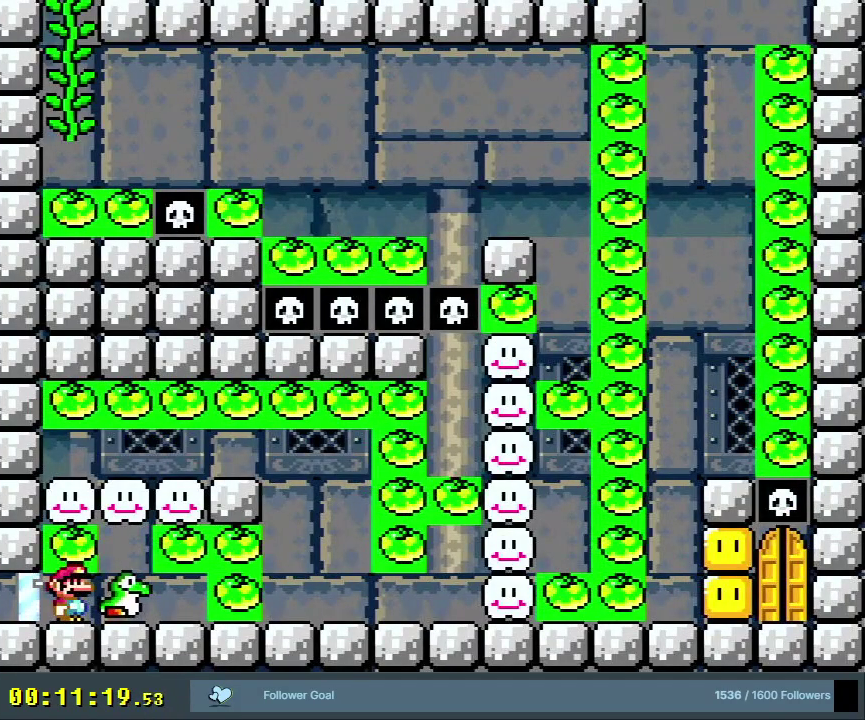
{"dt_ms": 500, "buttons": ["Y"], "events": []}
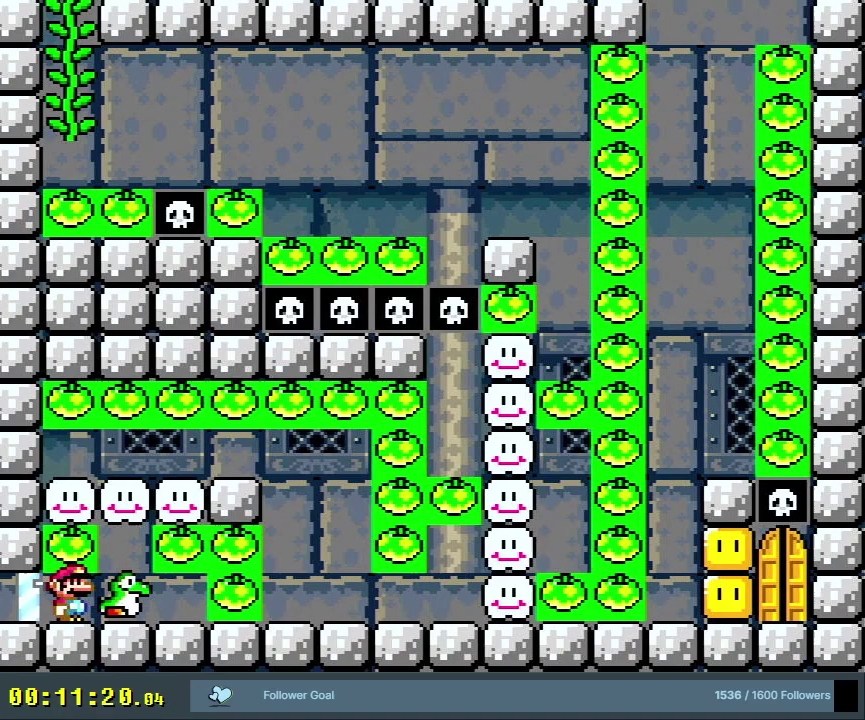
{"dt_ms": 500, "buttons": ["Y"], "events": []}
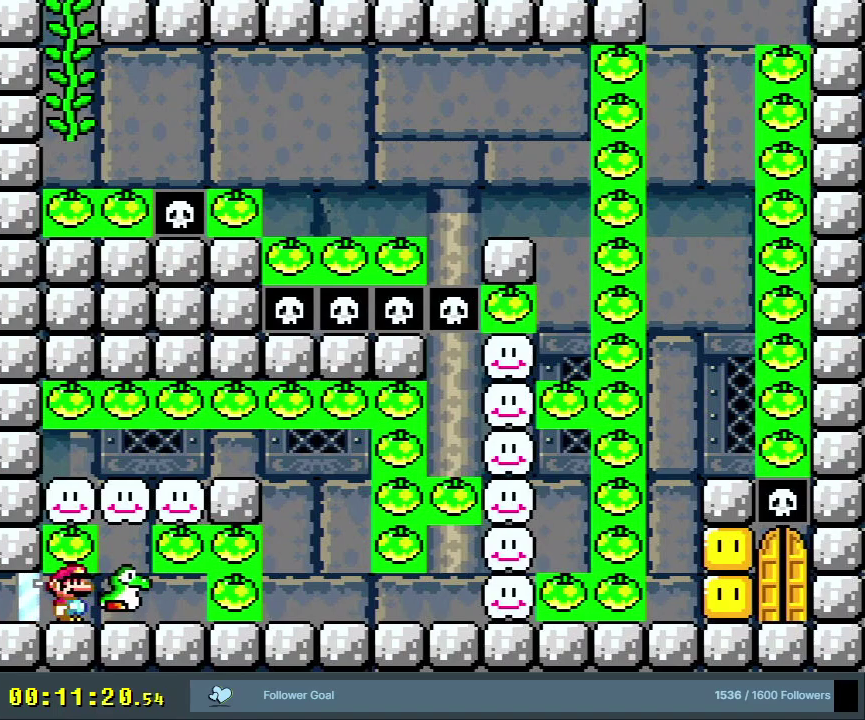
{"dt_ms": 500, "buttons": ["Y"], "events": []}
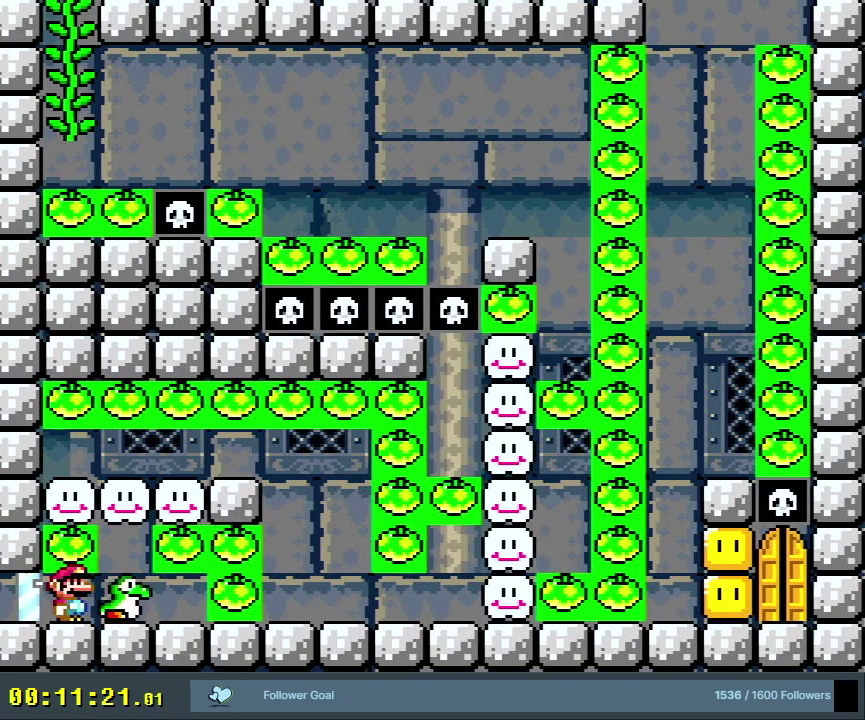
{"dt_ms": 500, "buttons": ["Y"], "events": []}
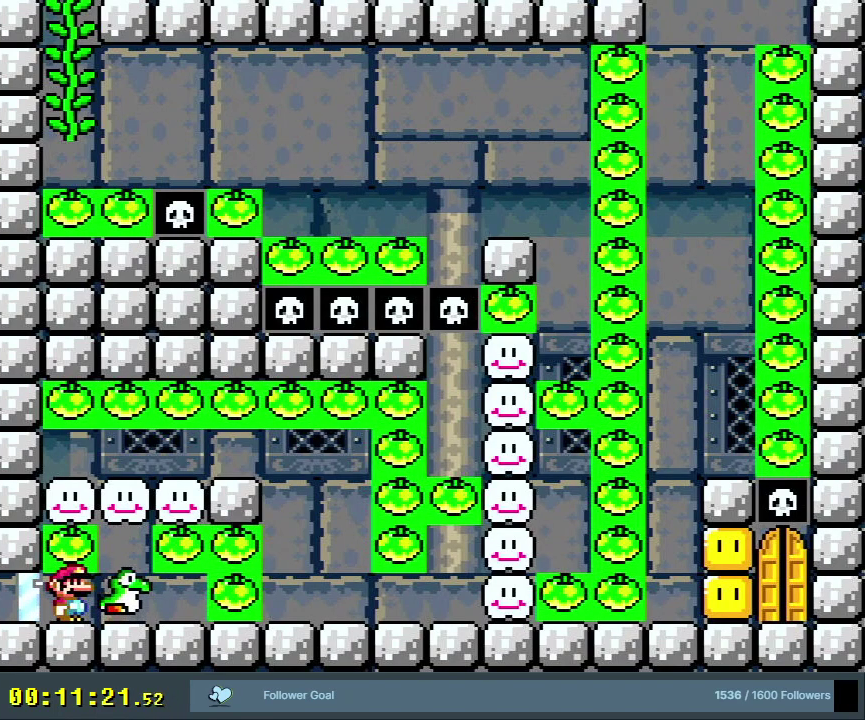
{"dt_ms": 500, "buttons": ["Y"], "events": []}
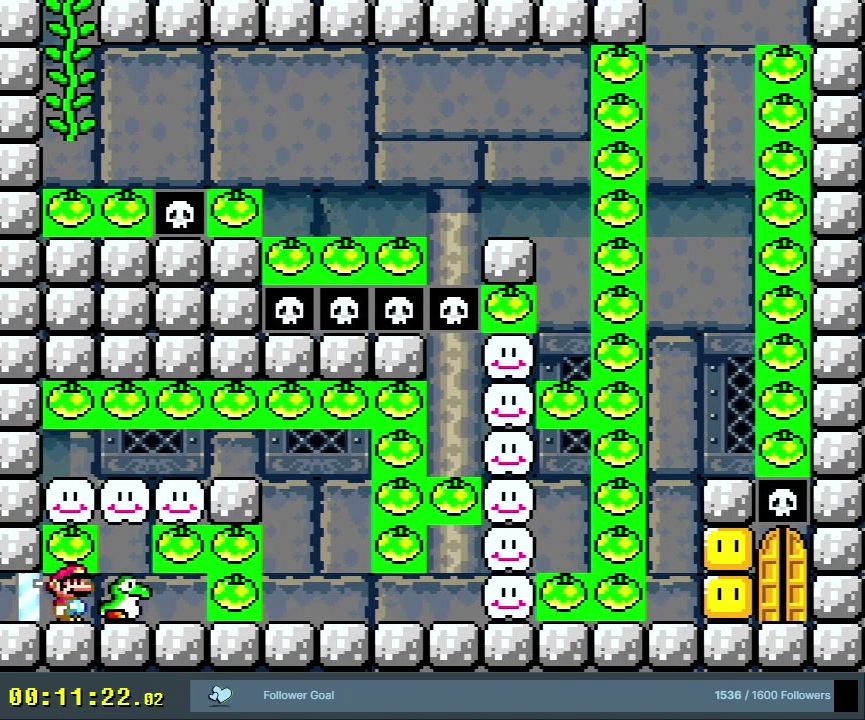
{"dt_ms": 500, "buttons": ["Y"], "events": []}
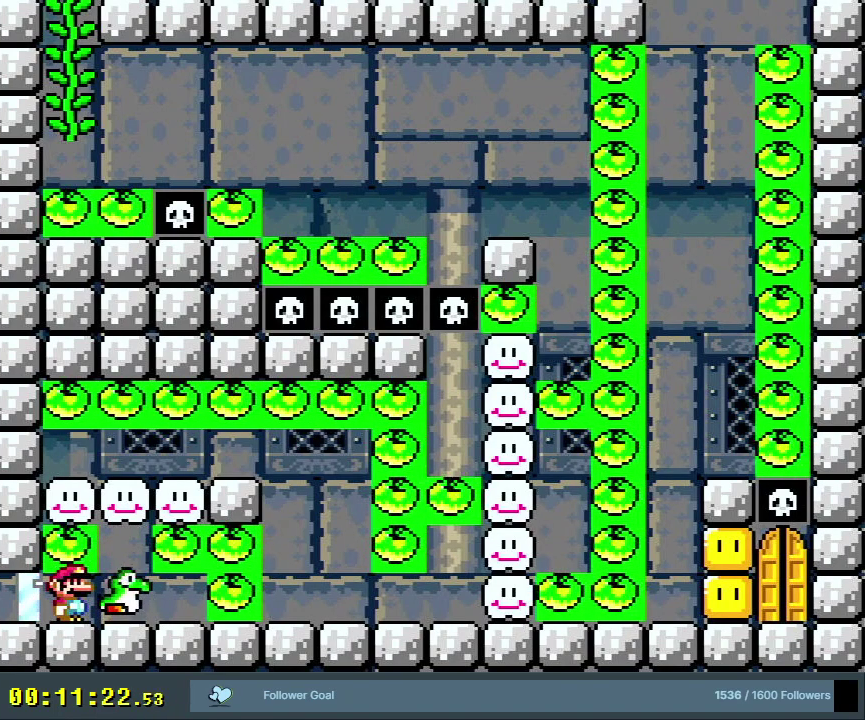
{"dt_ms": 500, "buttons": ["Y"], "events": []}
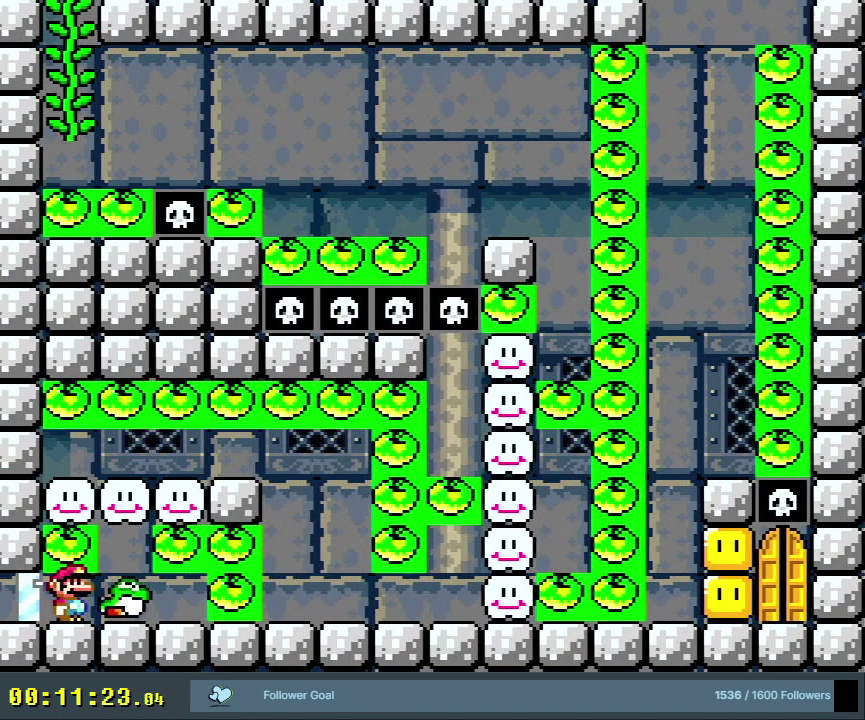
{"dt_ms": 500, "buttons": ["Y"], "events": []}
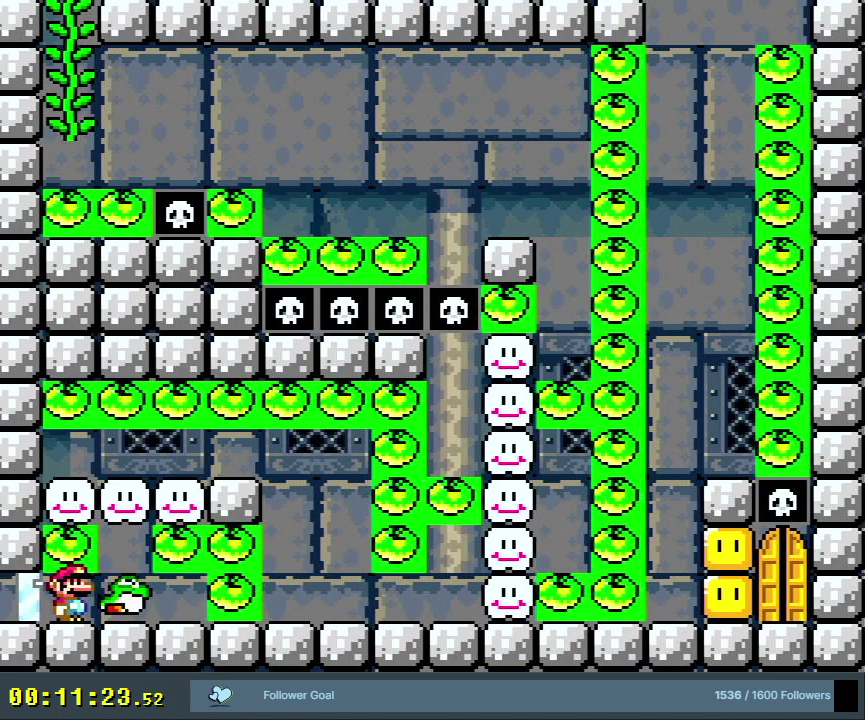
{"dt_ms": 500, "buttons": ["Y"], "events": []}
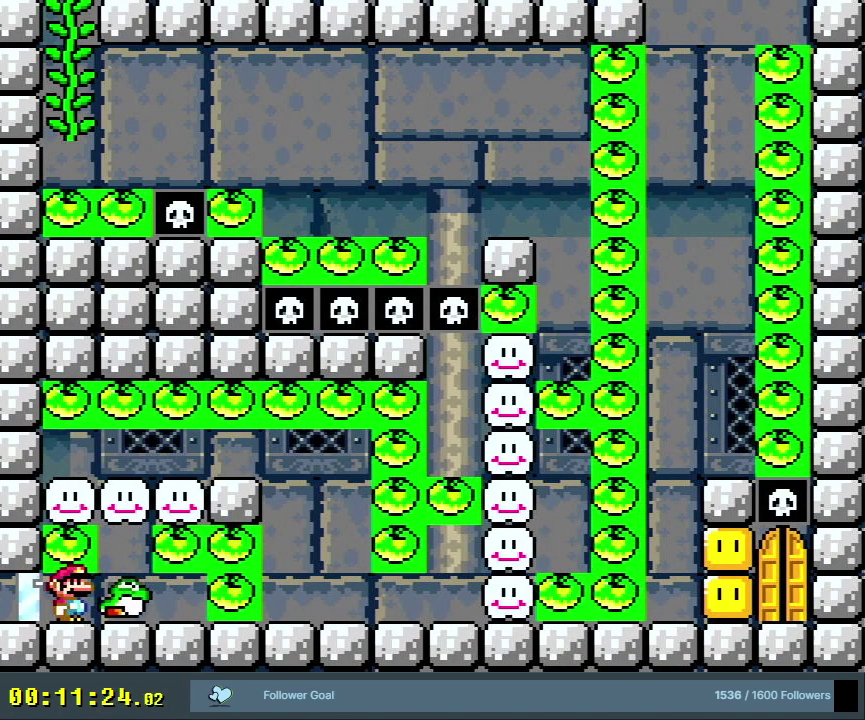
{"dt_ms": 500, "buttons": ["Y"], "events": []}
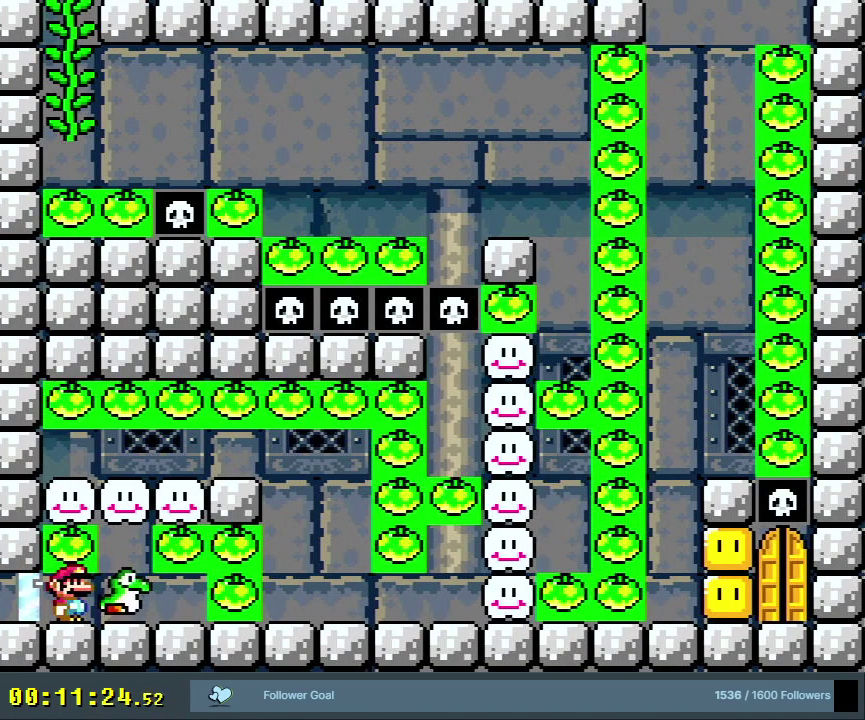
{"dt_ms": 500, "buttons": ["Y"], "events": []}
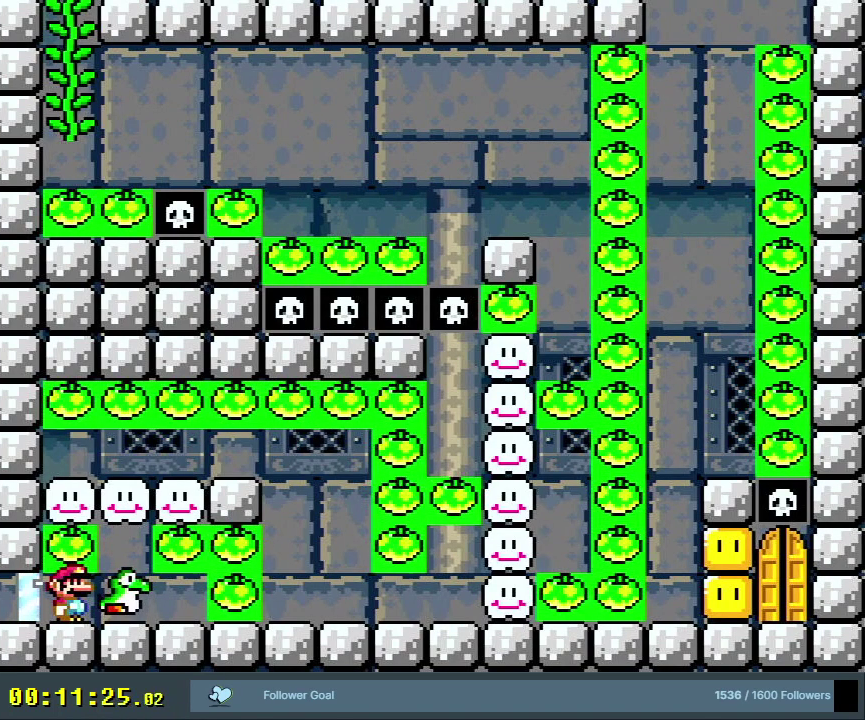
{"dt_ms": 500, "buttons": ["Y"], "events": []}
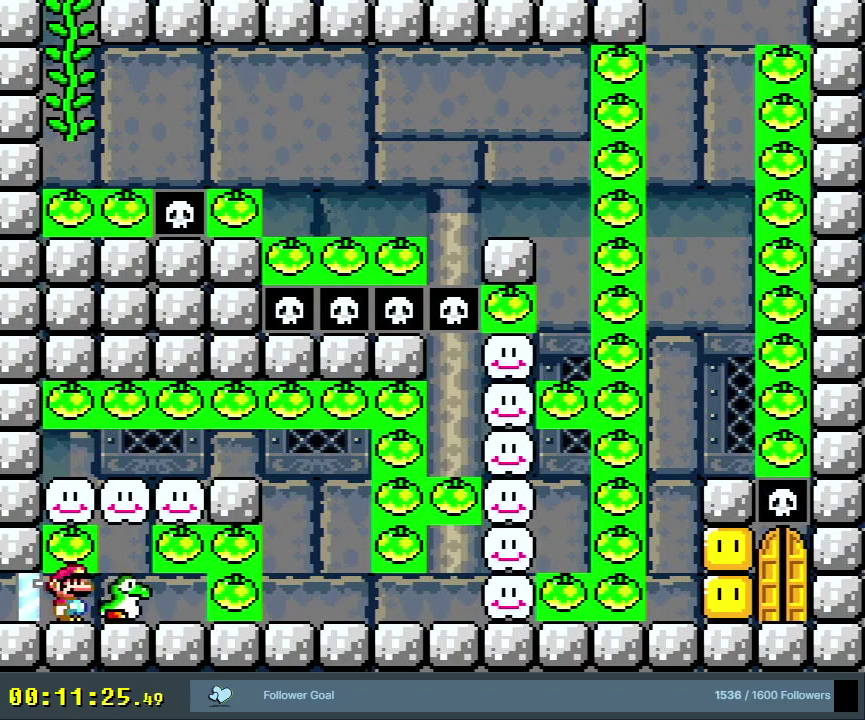
{"dt_ms": 500, "buttons": ["Y"], "events": []}
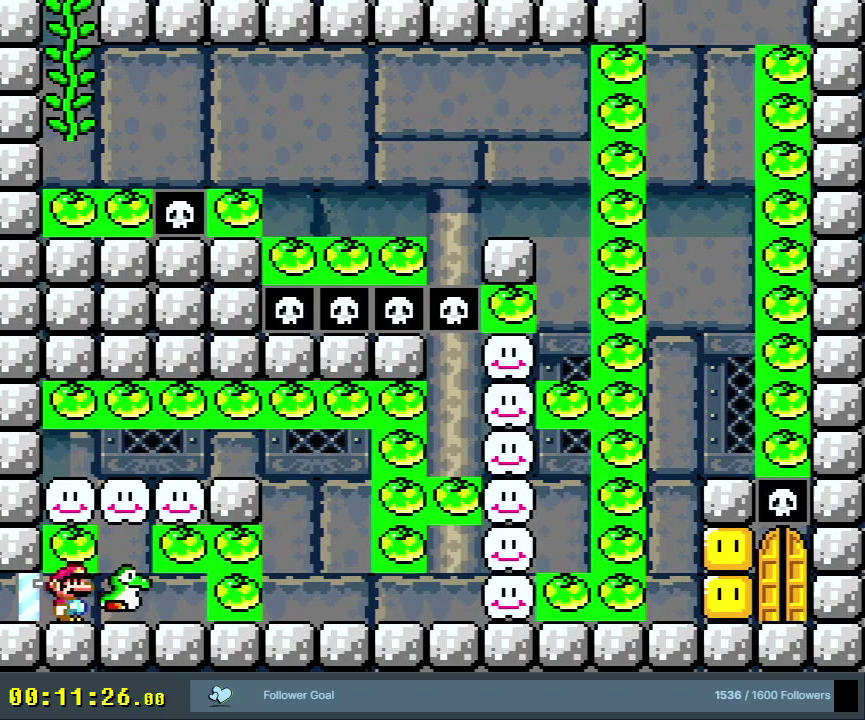
{"dt_ms": 500, "buttons": ["Y"], "events": []}
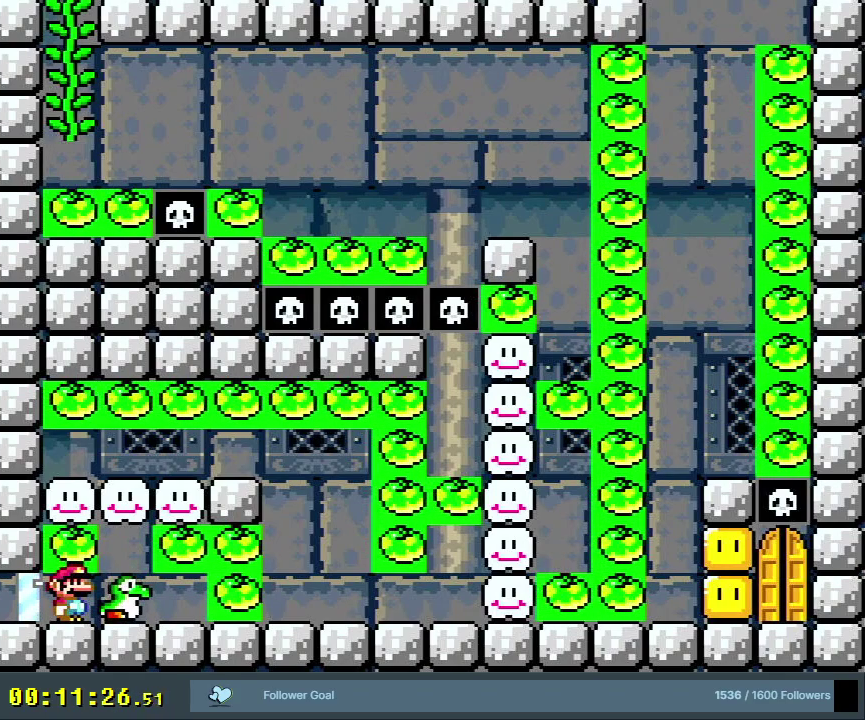
{"dt_ms": 500, "buttons": ["Y"], "events": []}
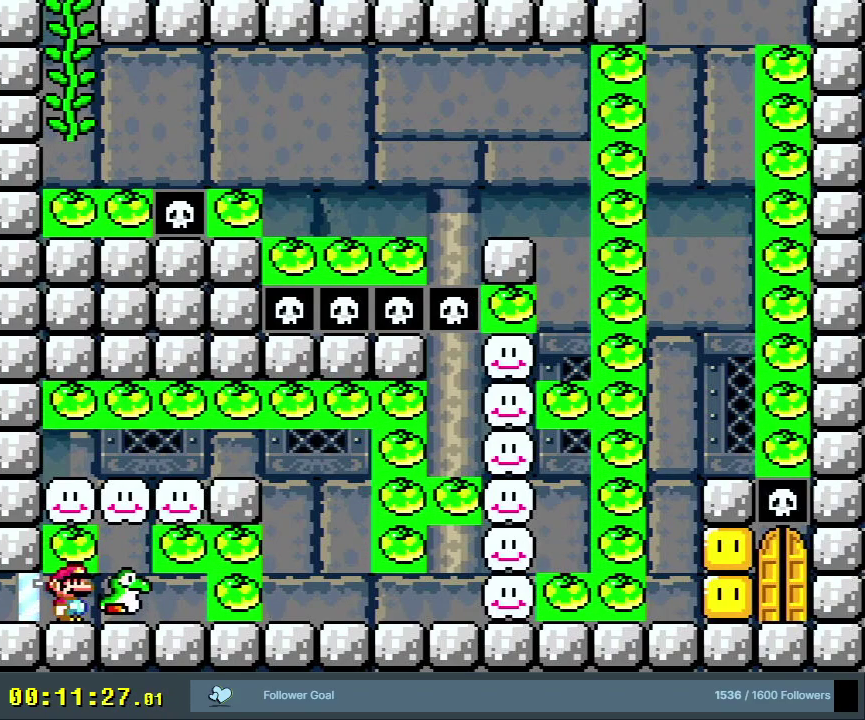
{"dt_ms": 500, "buttons": ["Y"], "events": []}
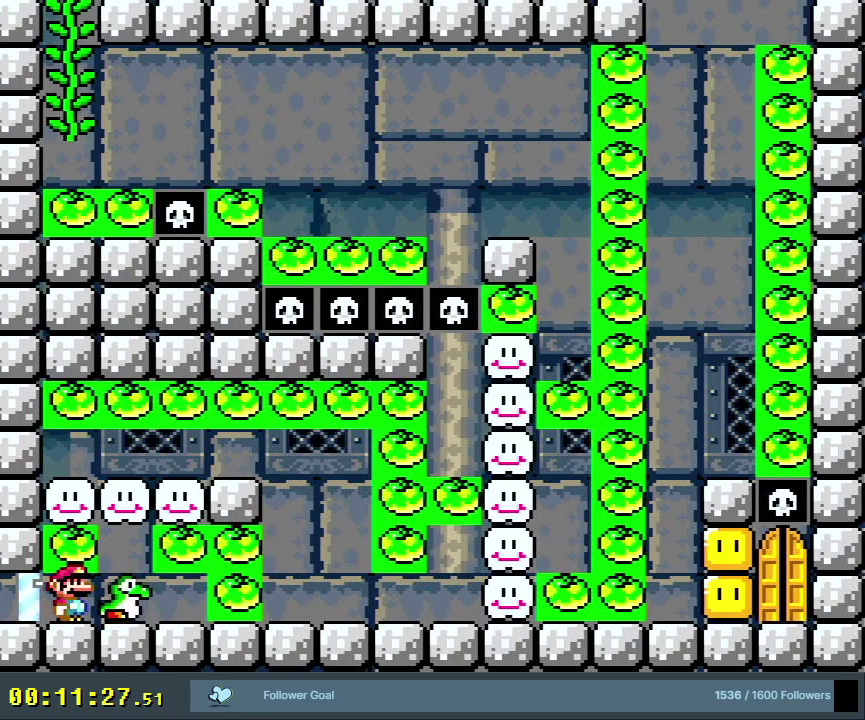
{"dt_ms": 500, "buttons": ["Y"], "events": []}
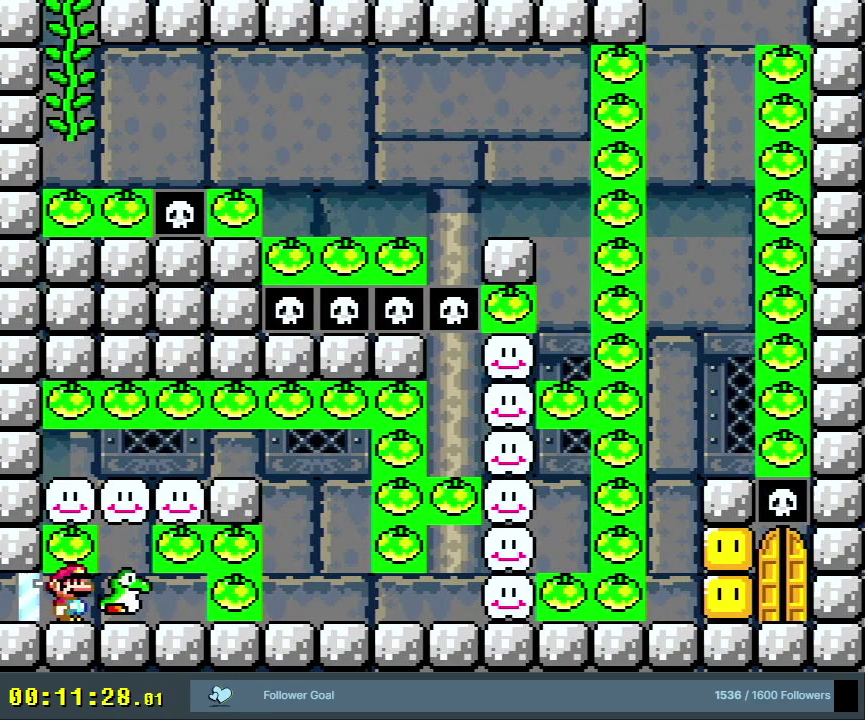
{"dt_ms": 500, "buttons": ["Y"], "events": []}
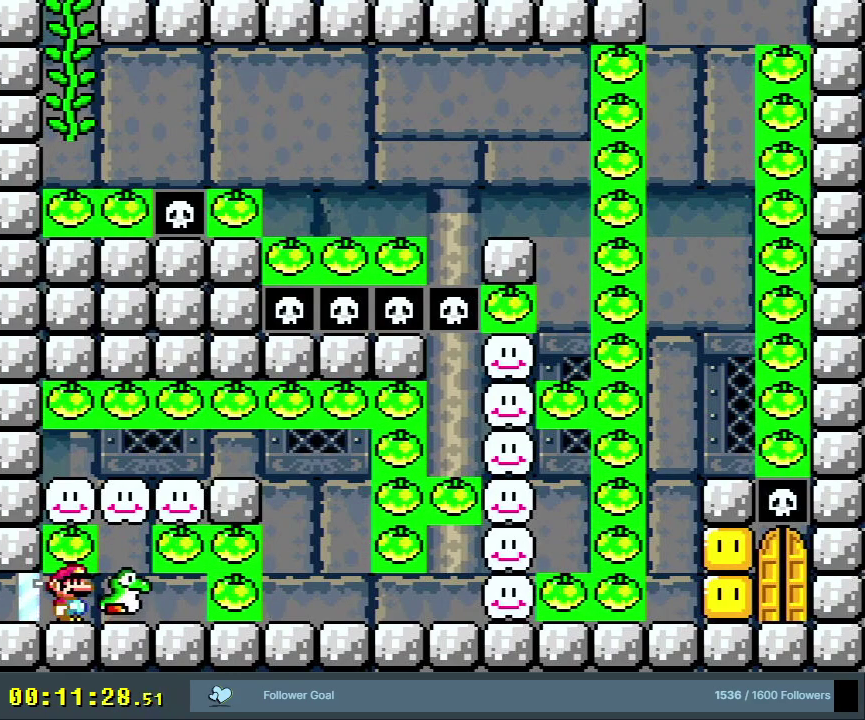
{"dt_ms": 500, "buttons": ["Y"], "events": []}
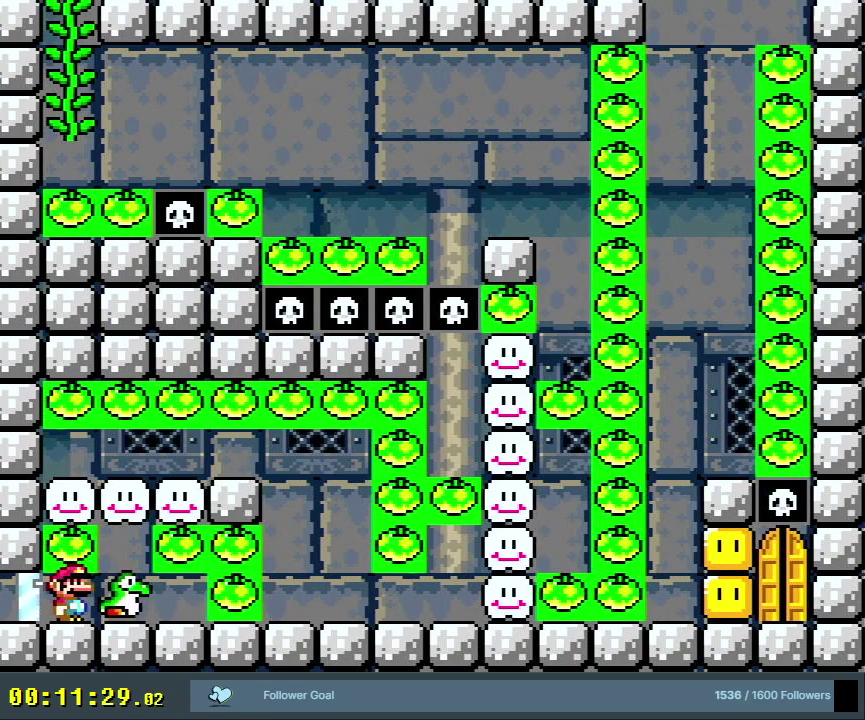
{"dt_ms": 400, "buttons": ["Y"], "events": [[200, "DPAD_RIGHT", "down"], [350, "DPAD_RIGHT", "up"]]}
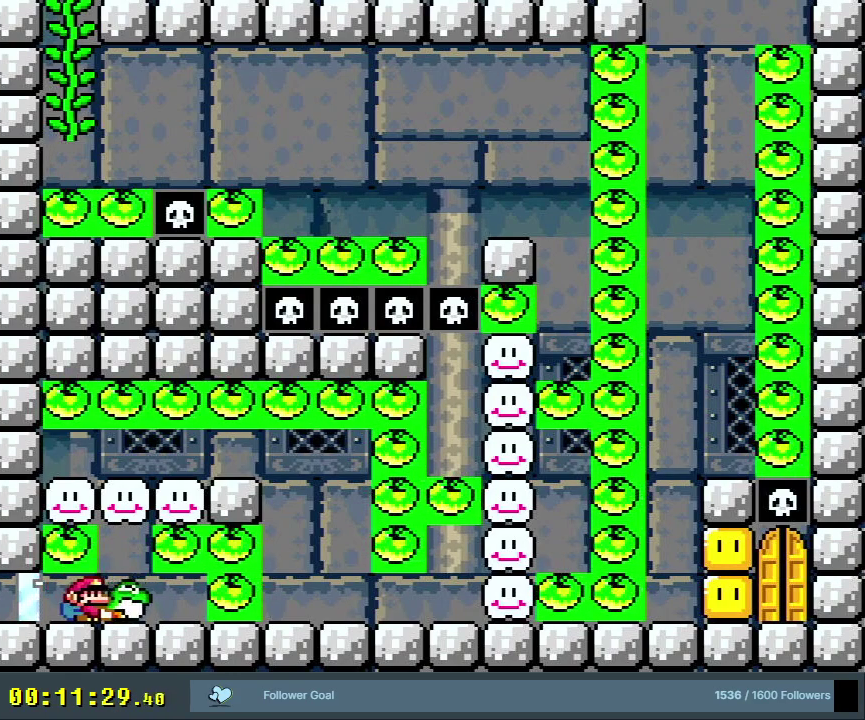
{"dt_ms": 400, "buttons": ["Y"], "events": [[250, "DPAD_RIGHT", "down"], [400, "DPAD_RIGHT", "up"]]}
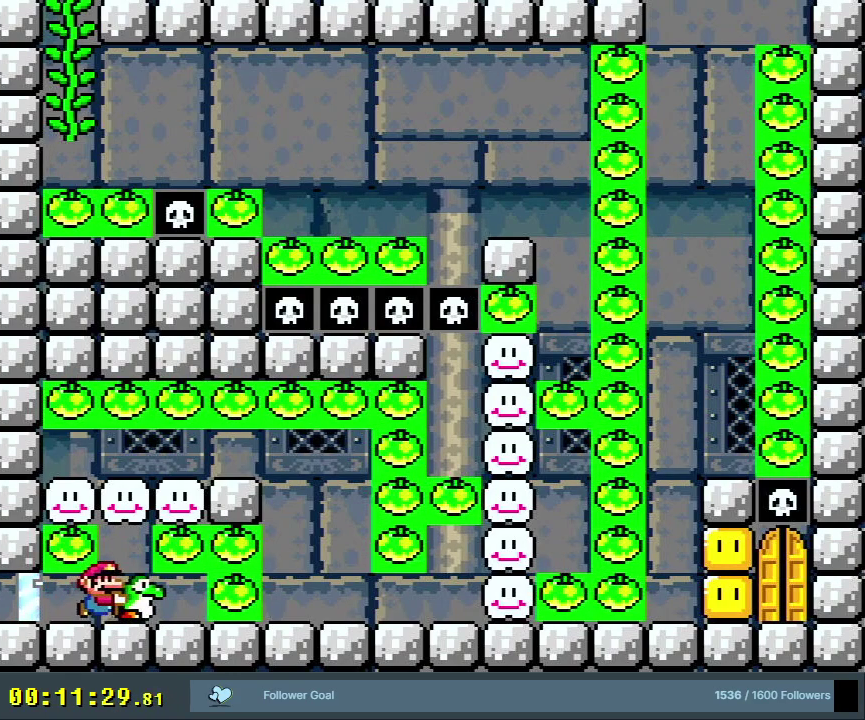
{"dt_ms": 800, "buttons": [], "events": [[150, "Y", "up"], [583, "DPAD_RIGHT", "down"], [767, "DPAD_RIGHT", "up"]]}
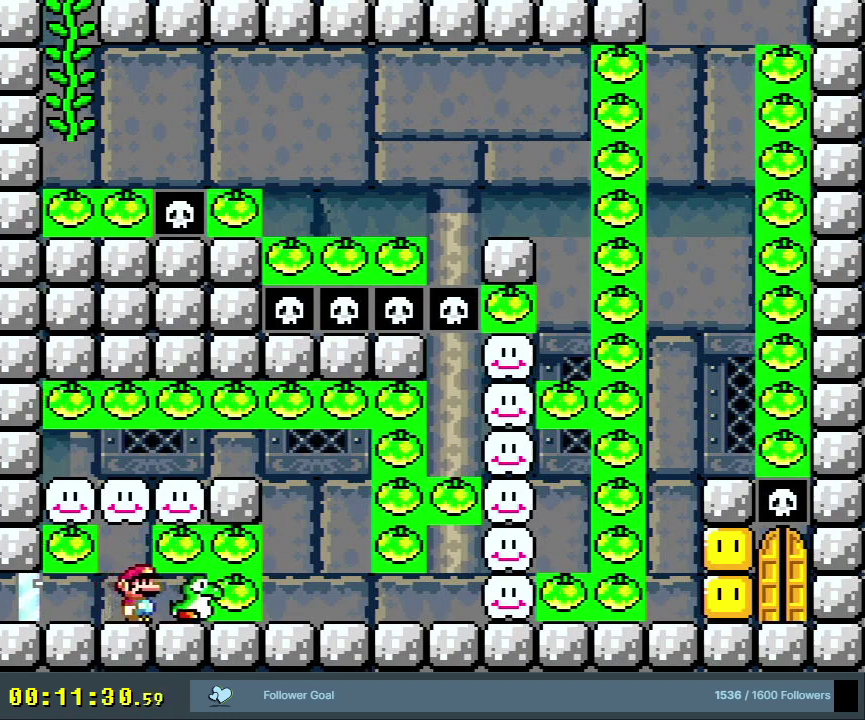
{"dt_ms": 400, "buttons": [], "events": []}
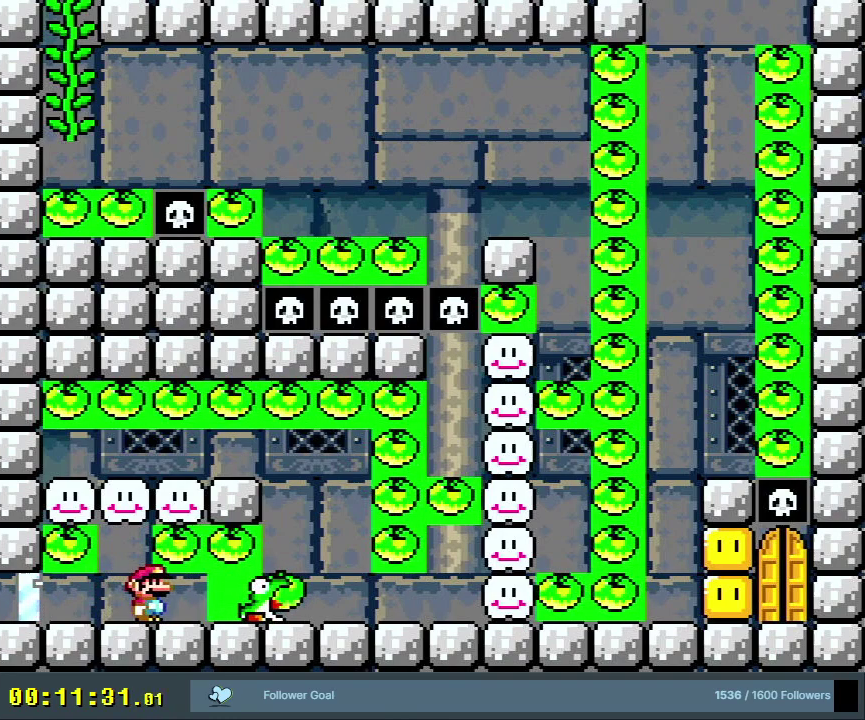
{"dt_ms": 500, "buttons": [], "events": []}
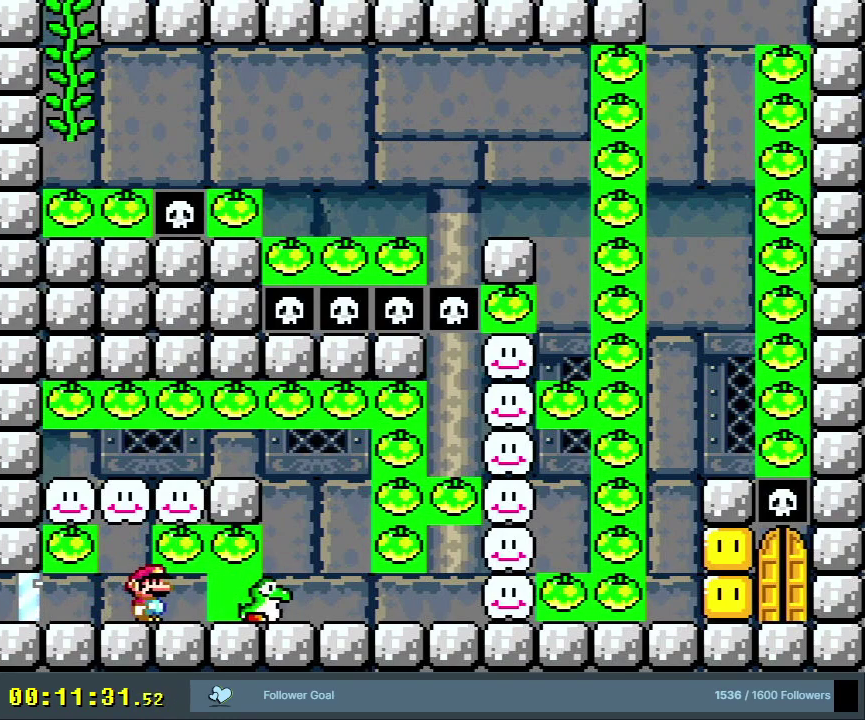
{"dt_ms": 500, "buttons": ["Y"], "events": [[267, "Y", "down"]]}
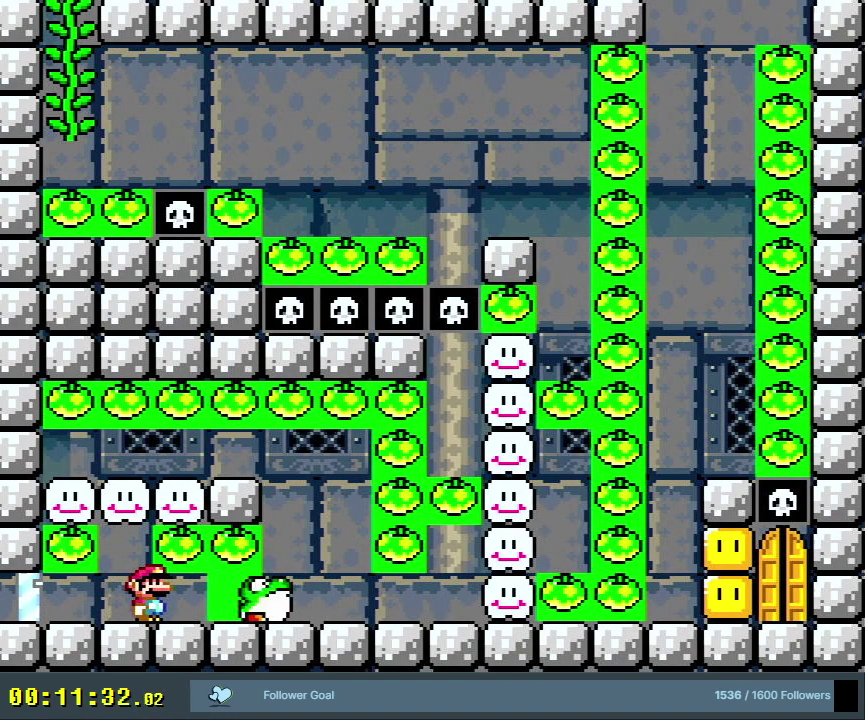
{"dt_ms": 500, "buttons": ["Y"], "events": []}
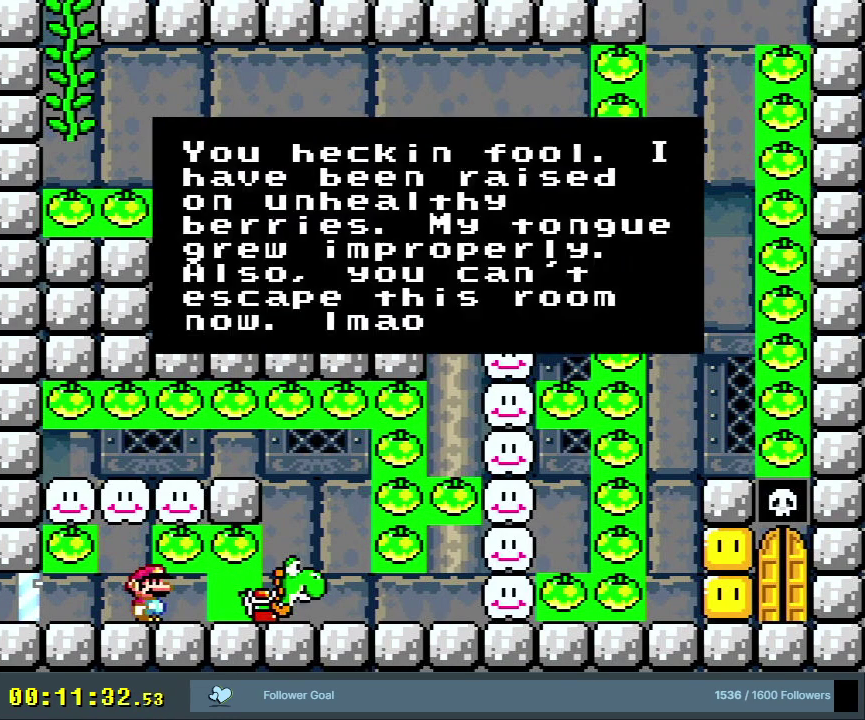
{"dt_ms": 500, "buttons": [], "events": [[500, "Y", "up"]]}